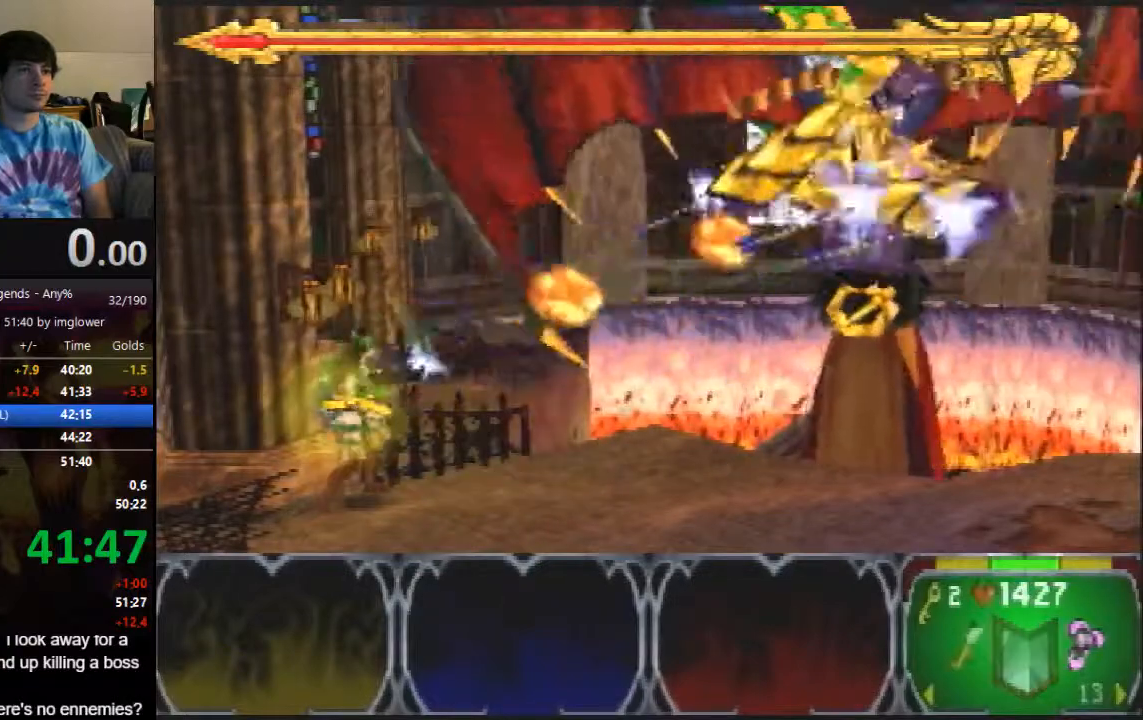
Gameplay with a controller (Nintendo layout); each line is a JSON object with the inputs held at the frame after it. "events" lists button and stick changes between this image and that frame as [ms after this image, input, new state], when the widget could be followed in between. Not read: L3 R3.
{"buttons": ["A"], "left_stick": "up-right", "events": []}
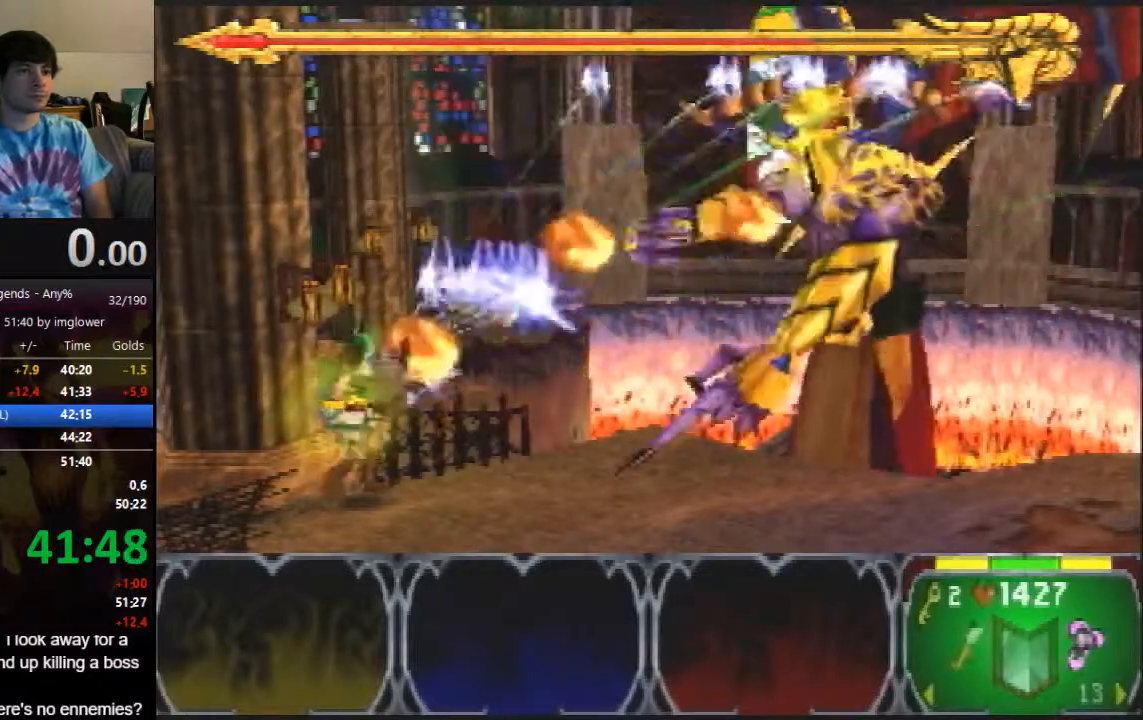
{"buttons": ["A"], "left_stick": "up-right", "events": []}
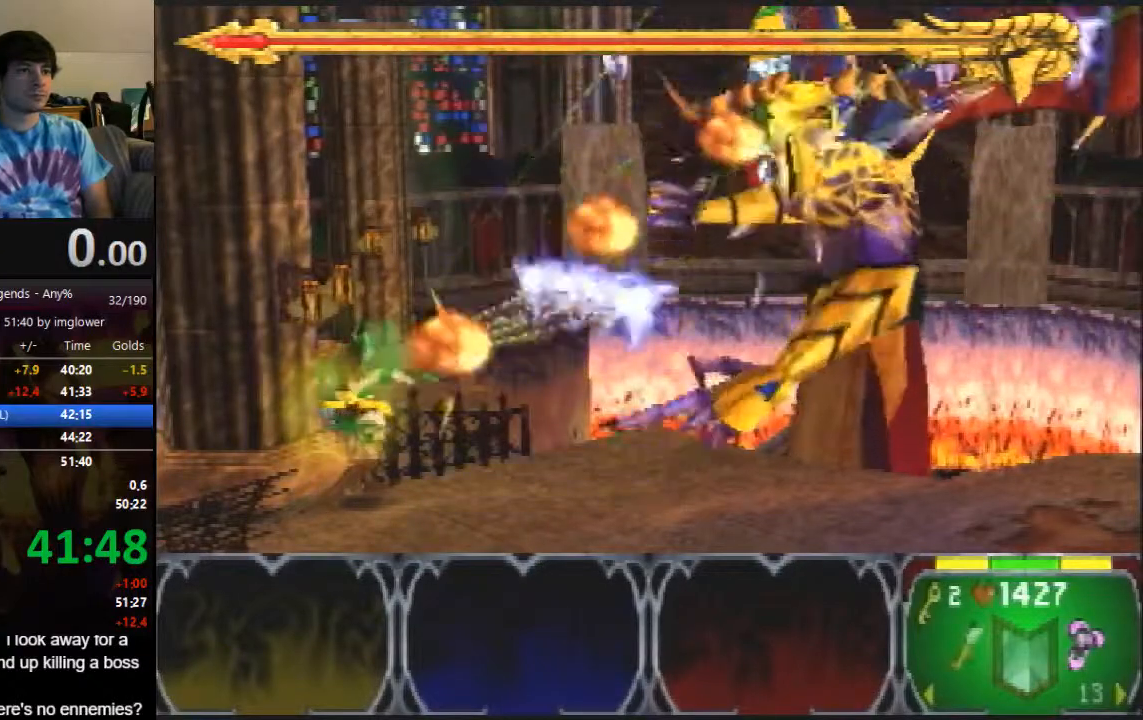
{"buttons": ["A"], "left_stick": "up-right", "events": []}
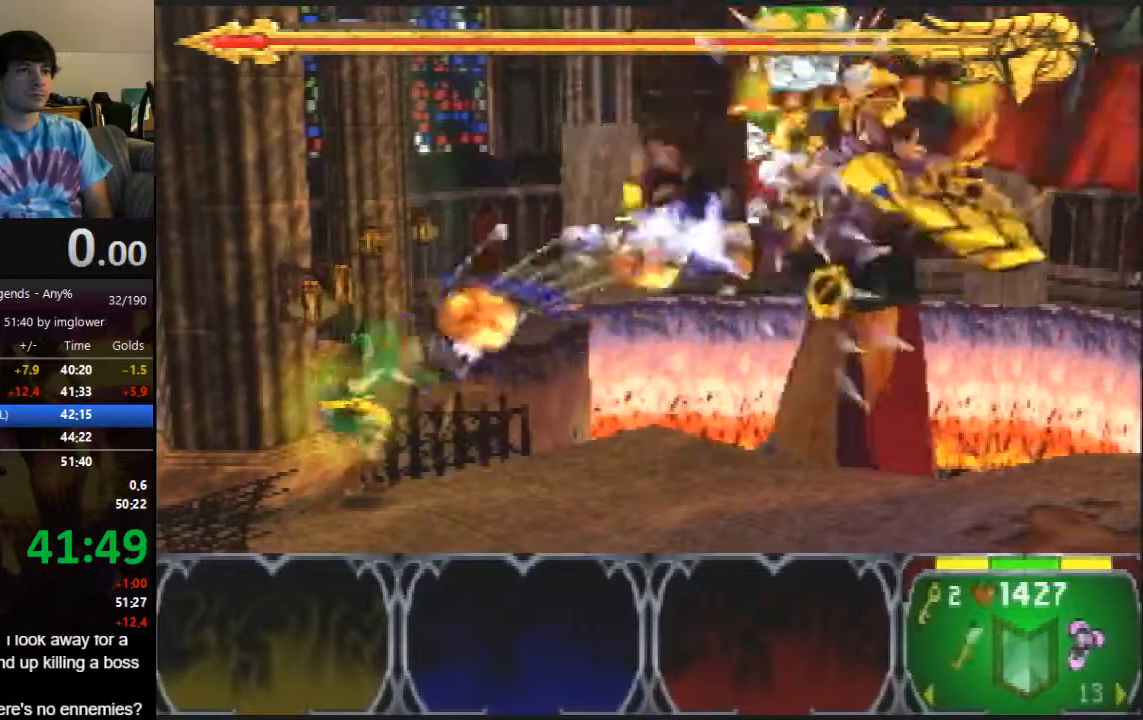
{"buttons": ["A"], "left_stick": "up-right", "events": []}
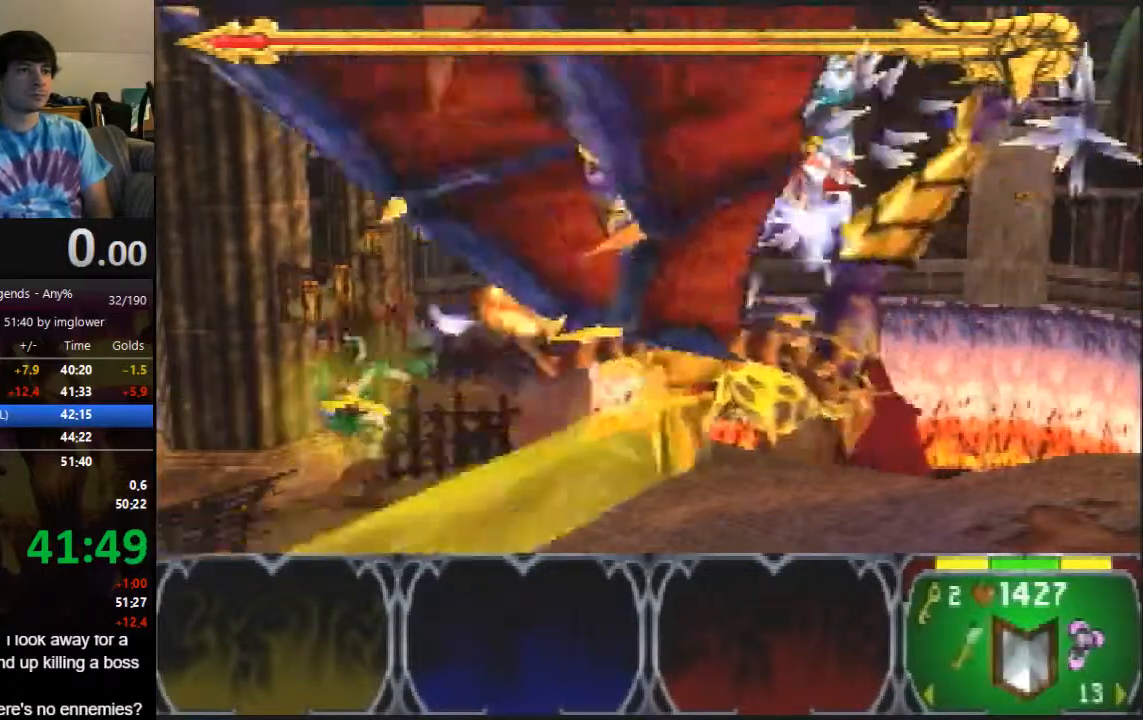
{"buttons": ["A"], "left_stick": "up-right", "events": []}
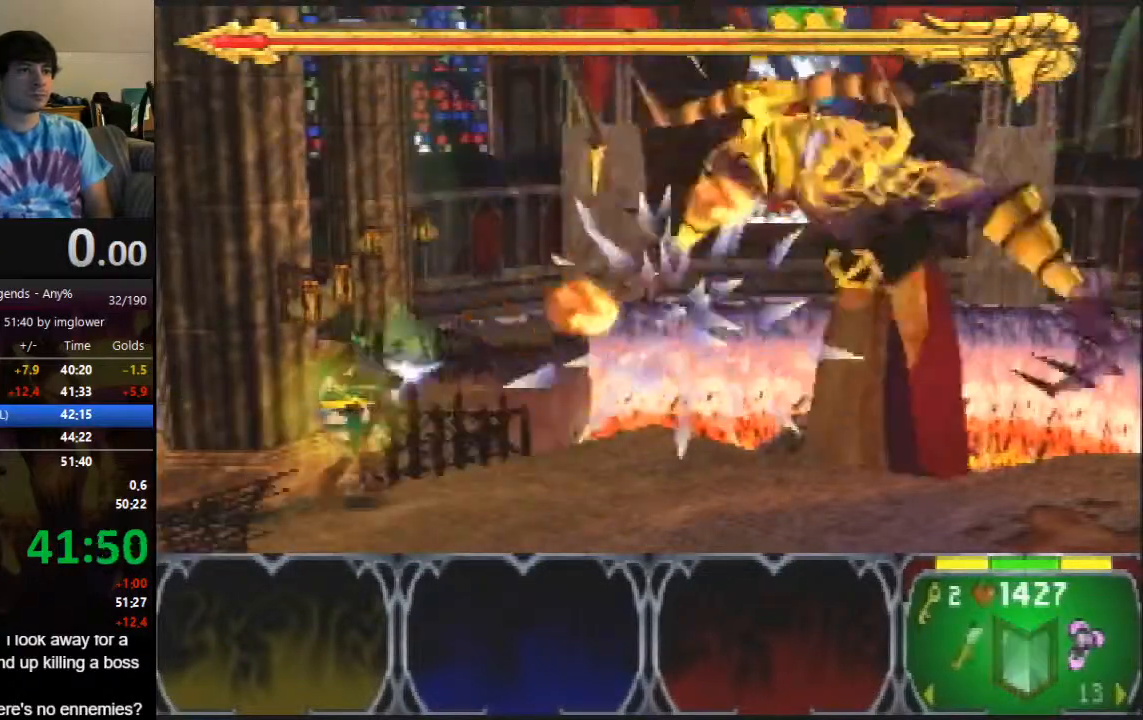
{"buttons": ["A"], "left_stick": "up-right", "events": []}
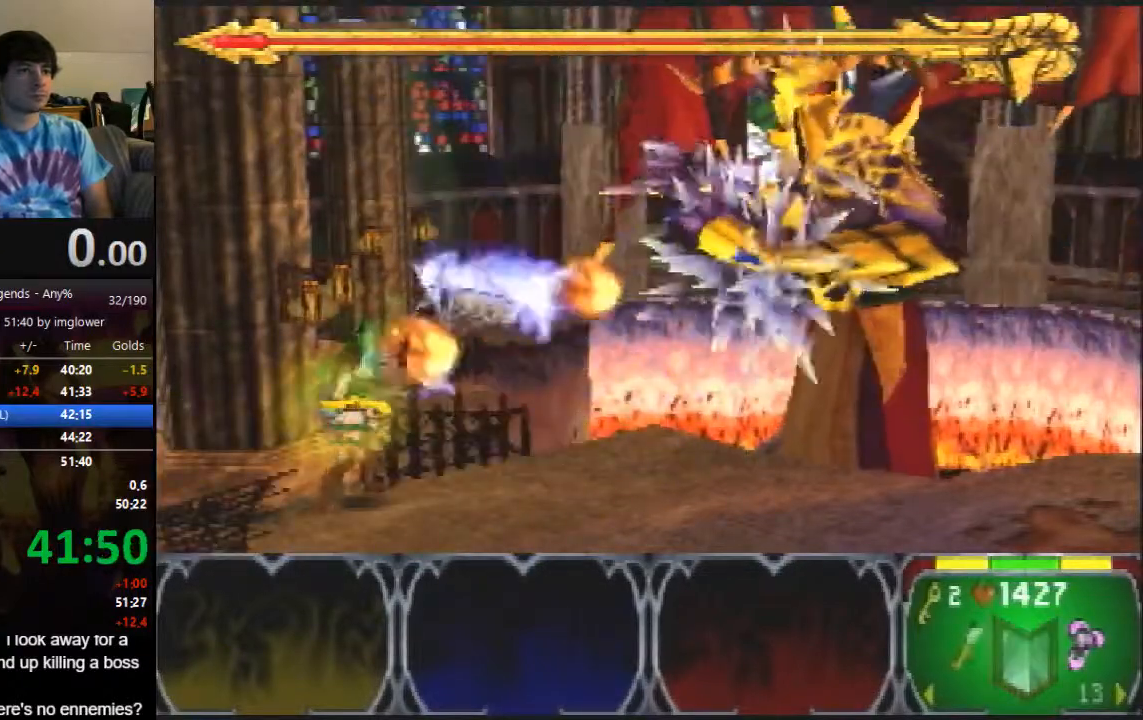
{"buttons": ["A"], "left_stick": "up-right", "events": []}
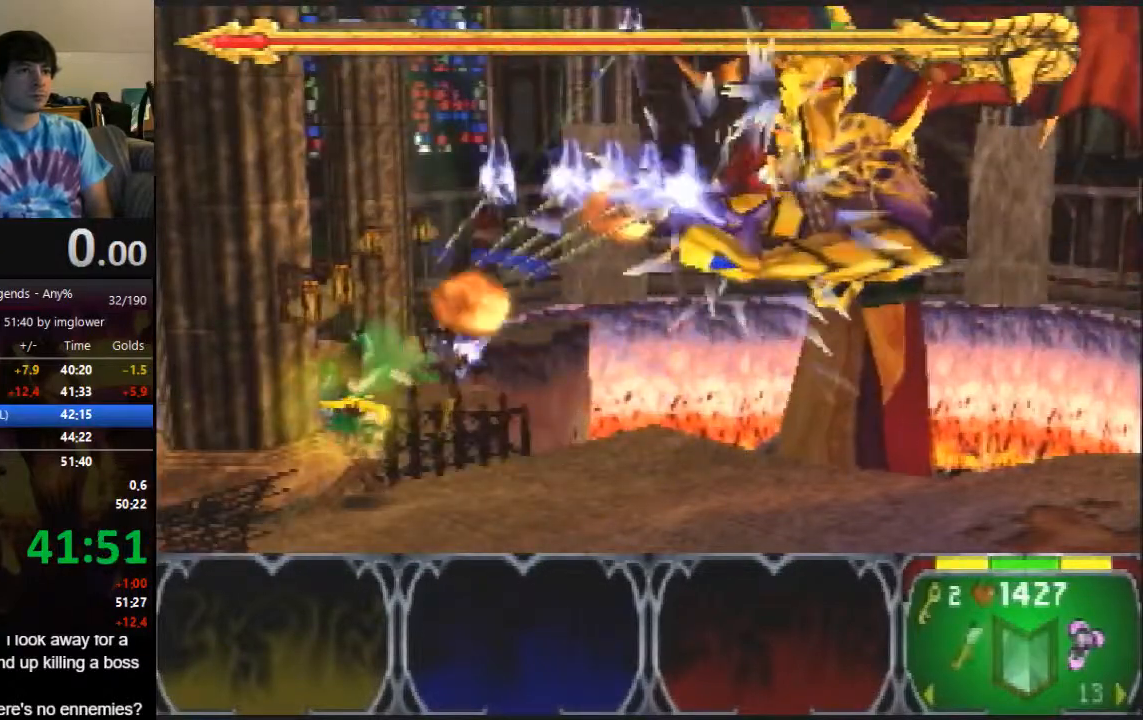
{"buttons": ["A"], "left_stick": "up-right", "events": []}
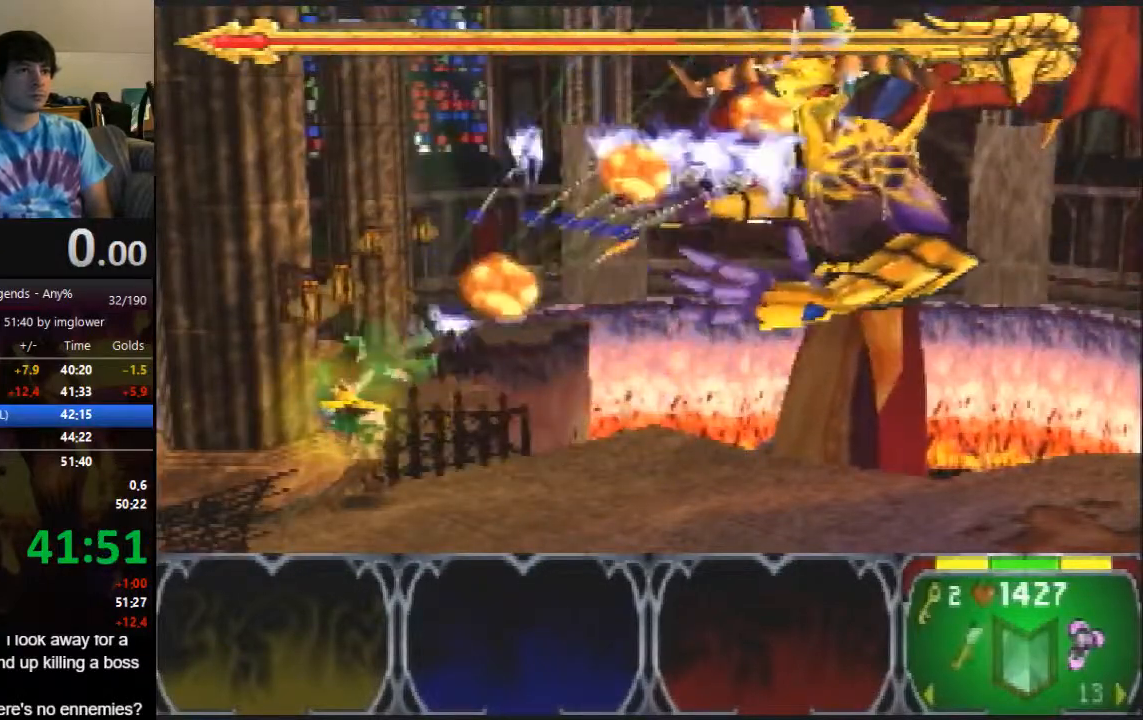
{"buttons": ["A"], "left_stick": "up-right", "events": []}
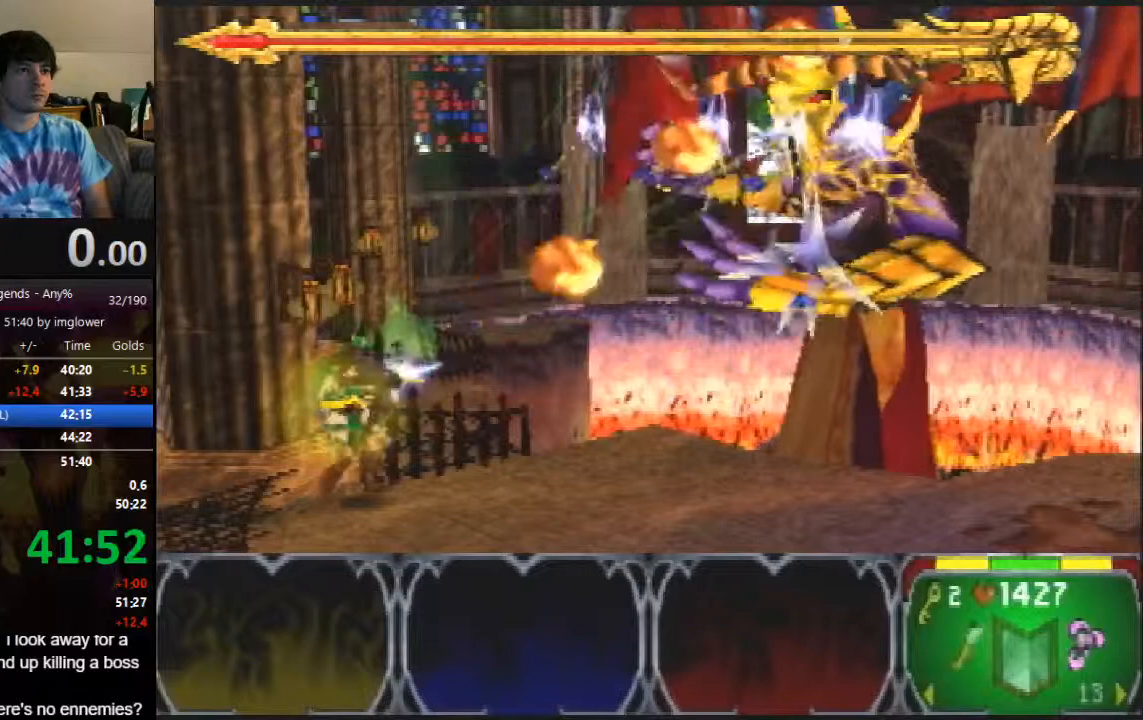
{"buttons": ["A"], "left_stick": "up-right", "events": []}
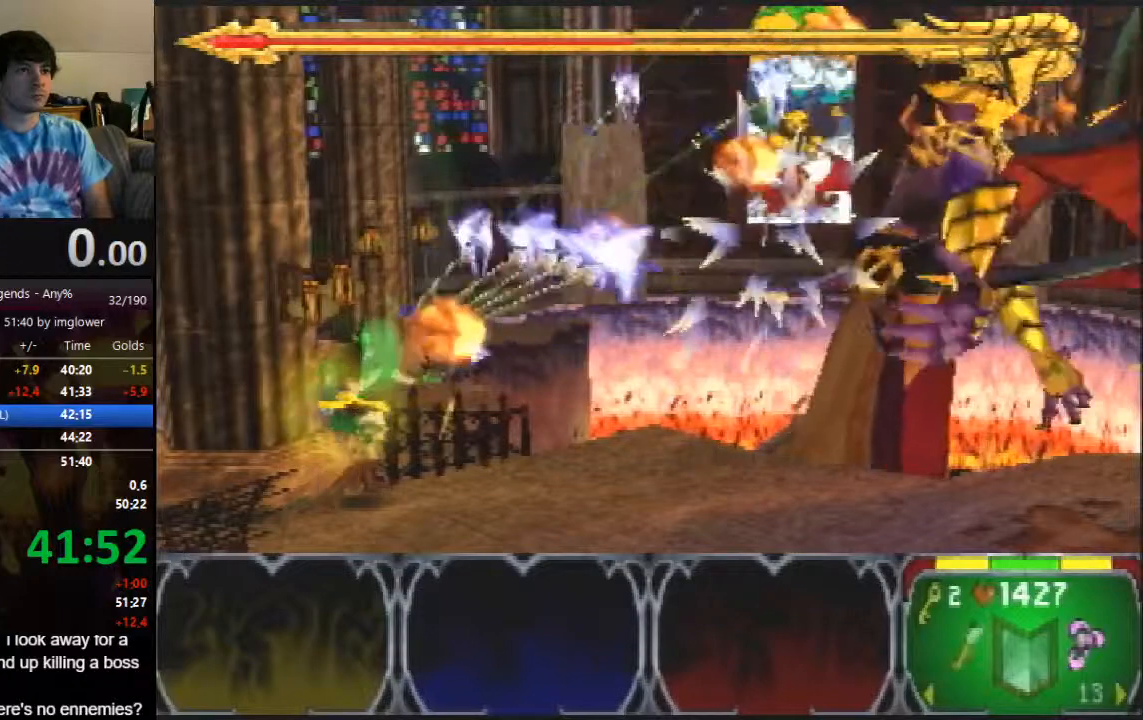
{"buttons": ["A"], "left_stick": "up-right", "events": []}
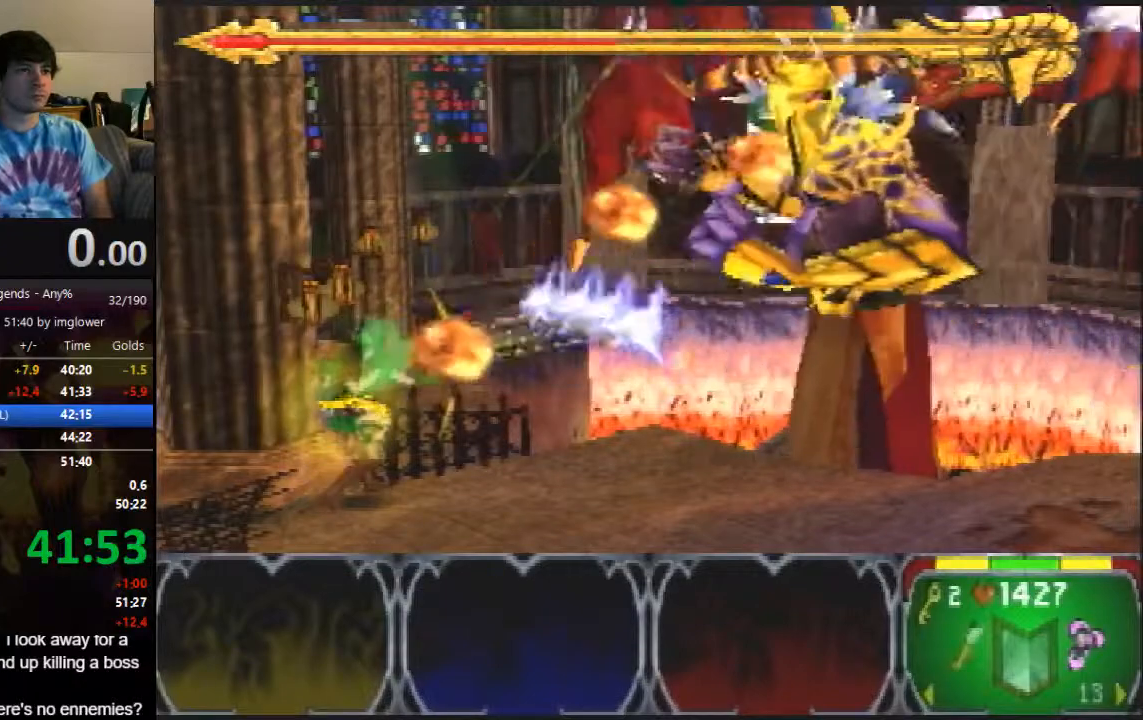
{"buttons": ["A"], "left_stick": "up-right", "events": []}
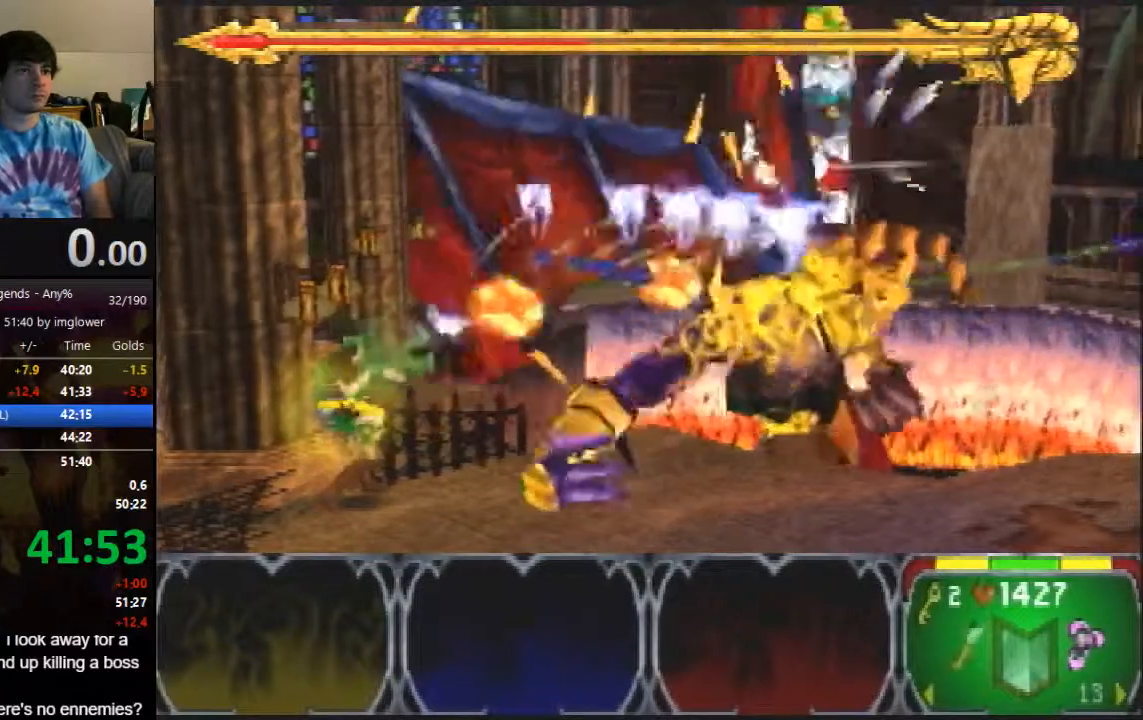
{"buttons": ["A"], "left_stick": "up-right", "events": []}
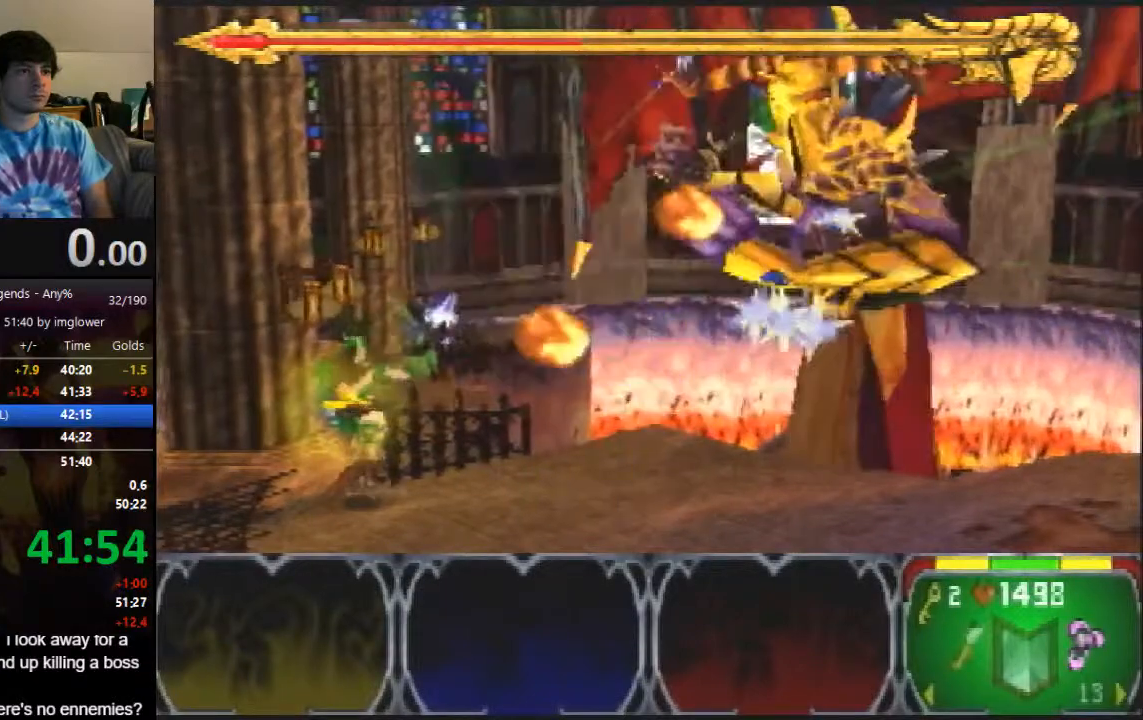
{"buttons": ["A"], "left_stick": "up-right", "events": []}
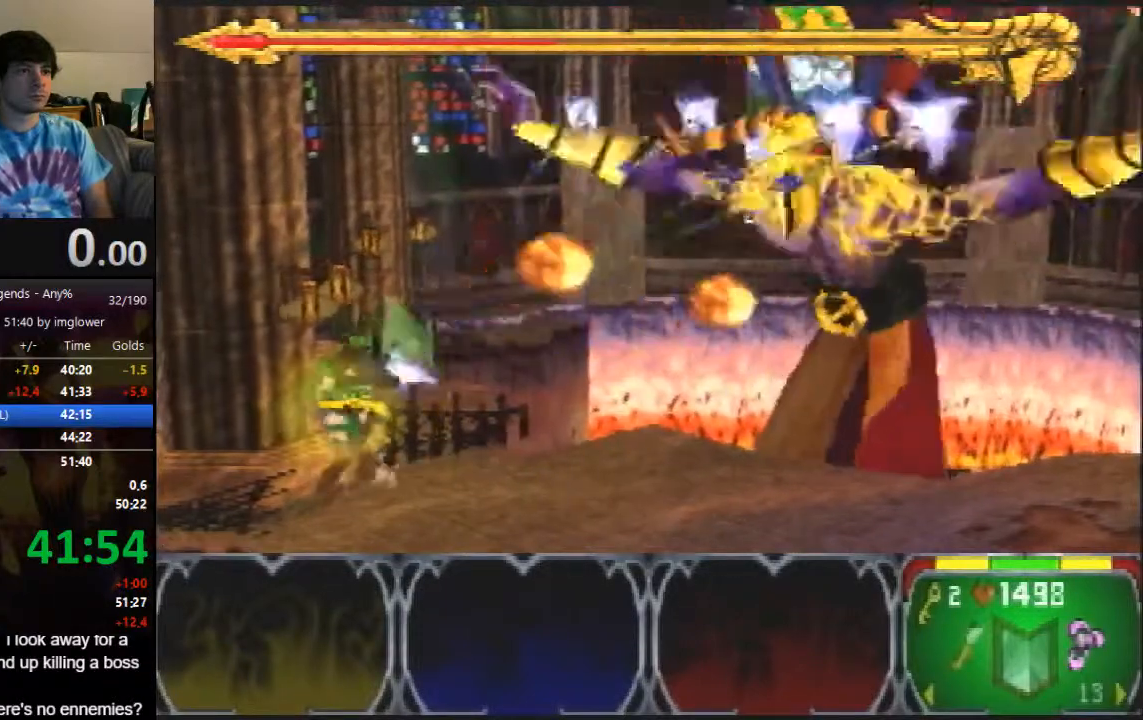
{"buttons": ["A"], "left_stick": "up-right", "events": []}
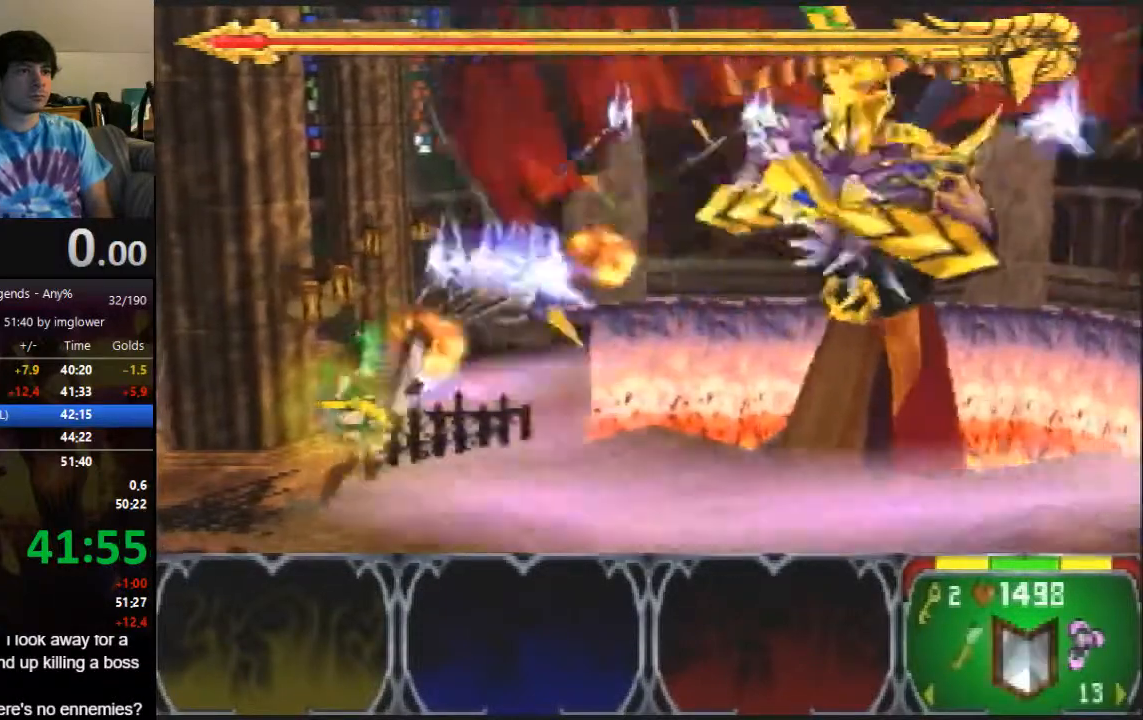
{"buttons": ["A"], "left_stick": "up-right", "events": []}
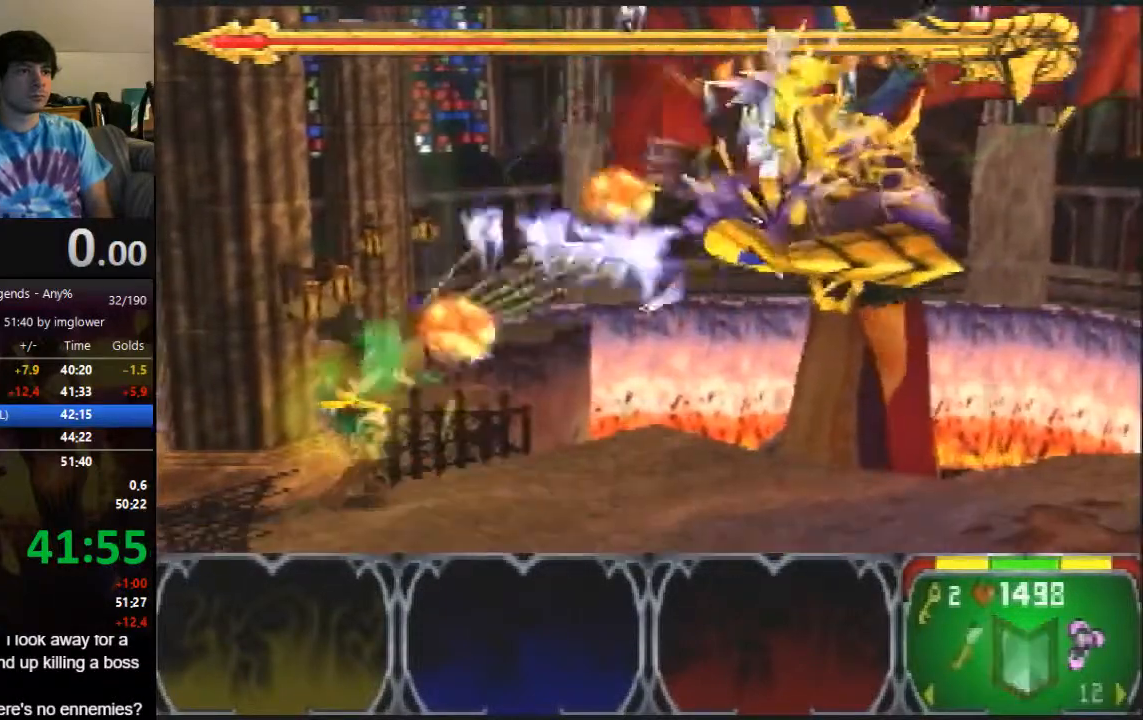
{"buttons": ["A"], "left_stick": "up-right", "events": []}
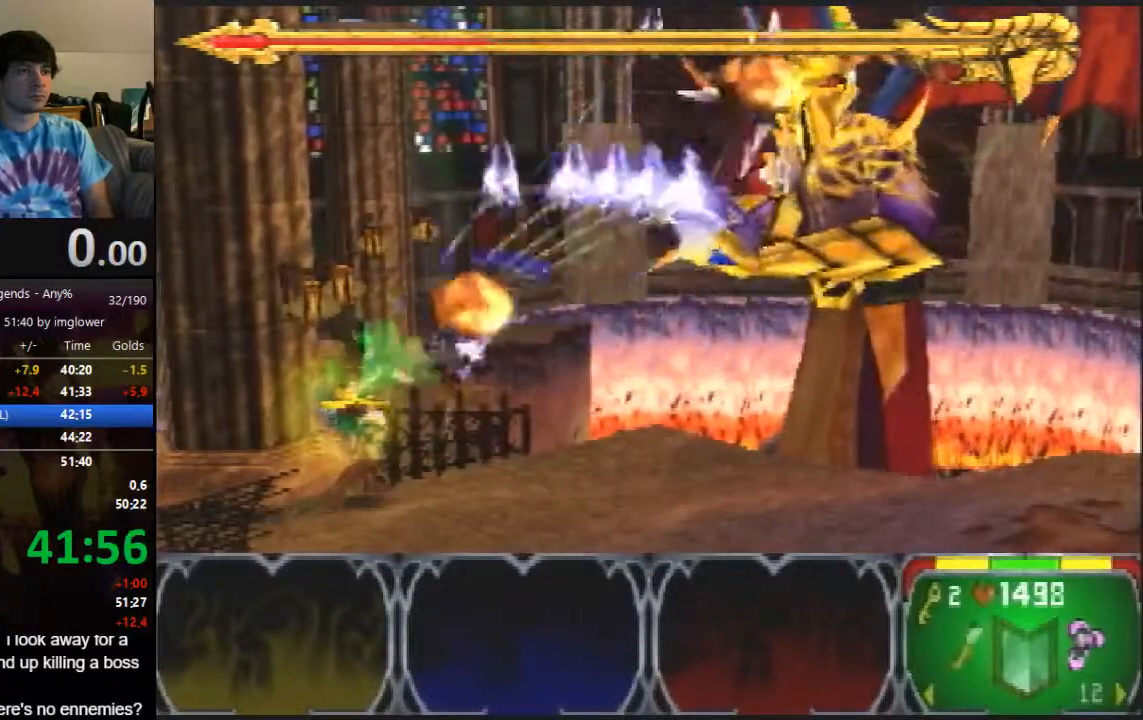
{"buttons": ["A"], "left_stick": "up-right", "events": []}
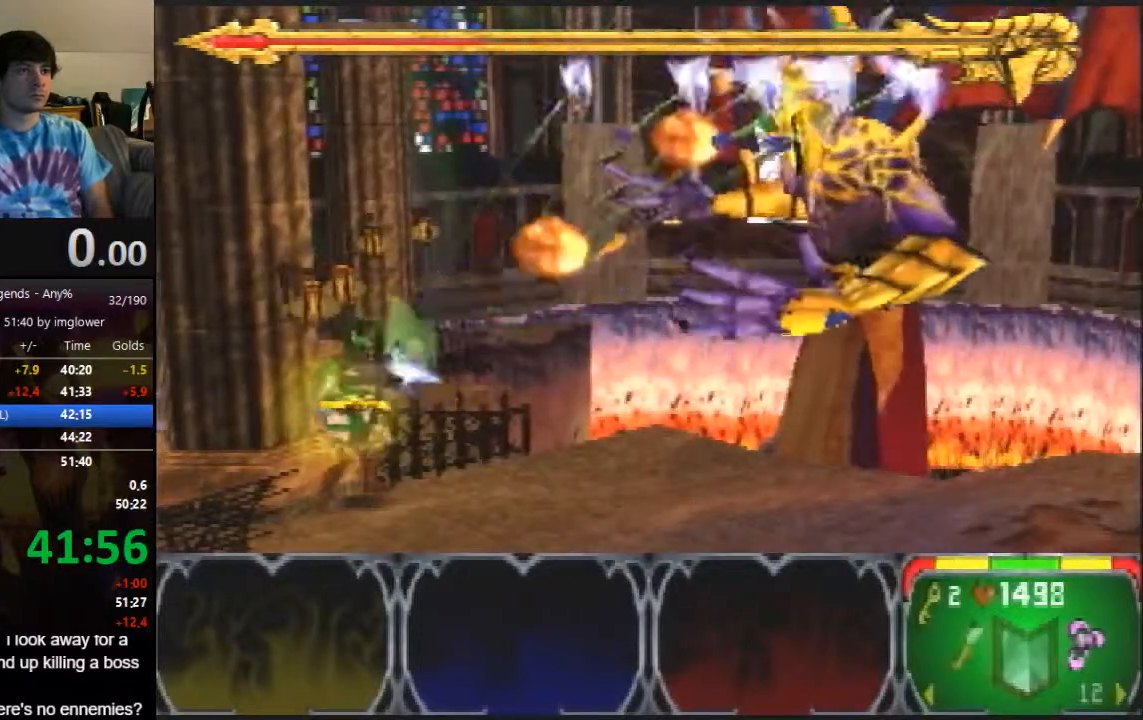
{"buttons": ["A"], "left_stick": "up-right", "events": []}
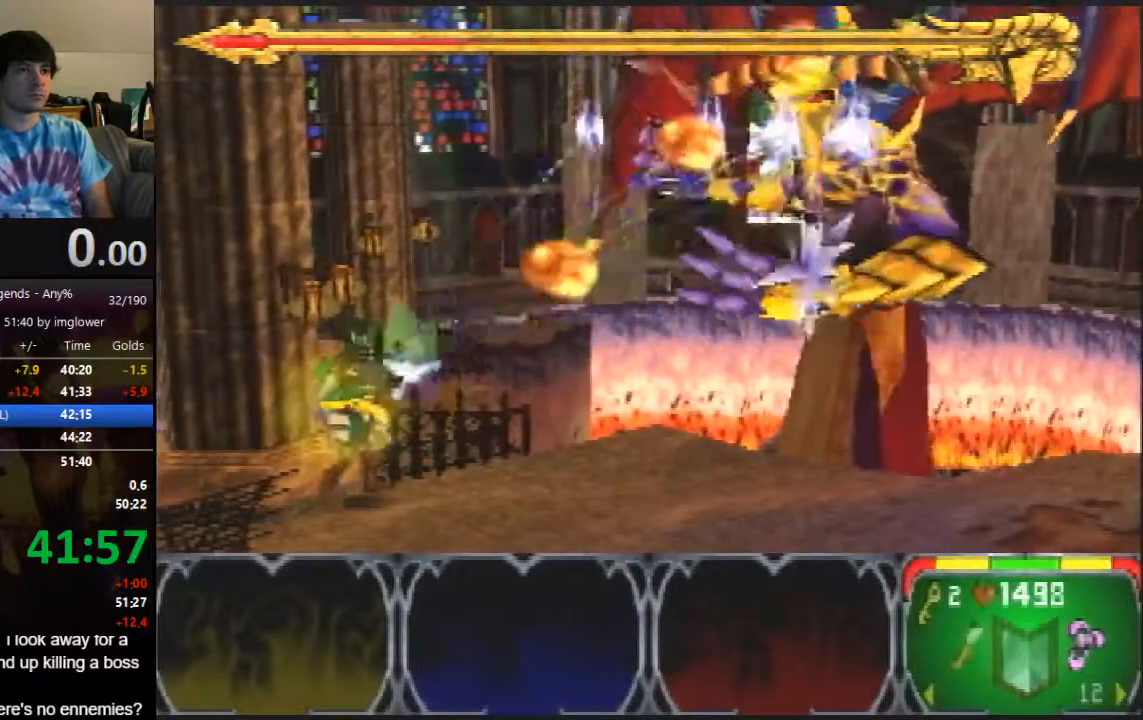
{"buttons": ["A"], "left_stick": "up-right", "events": []}
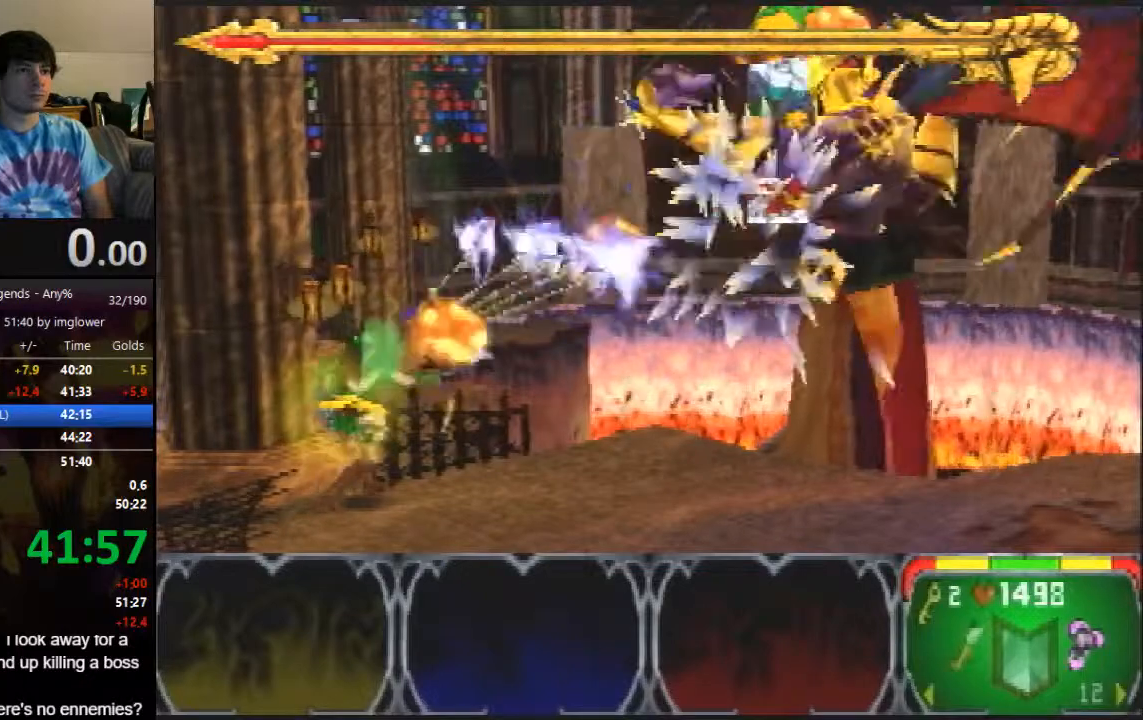
{"buttons": ["A"], "left_stick": "up-right", "events": []}
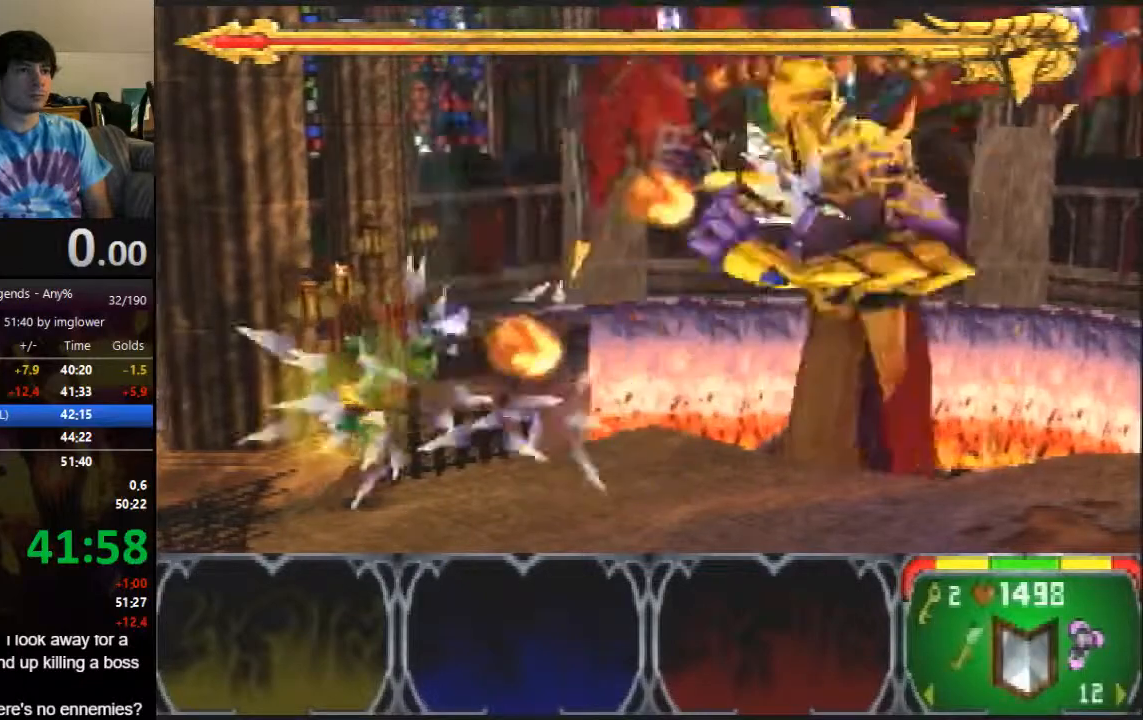
{"buttons": ["A"], "left_stick": "up-right", "events": []}
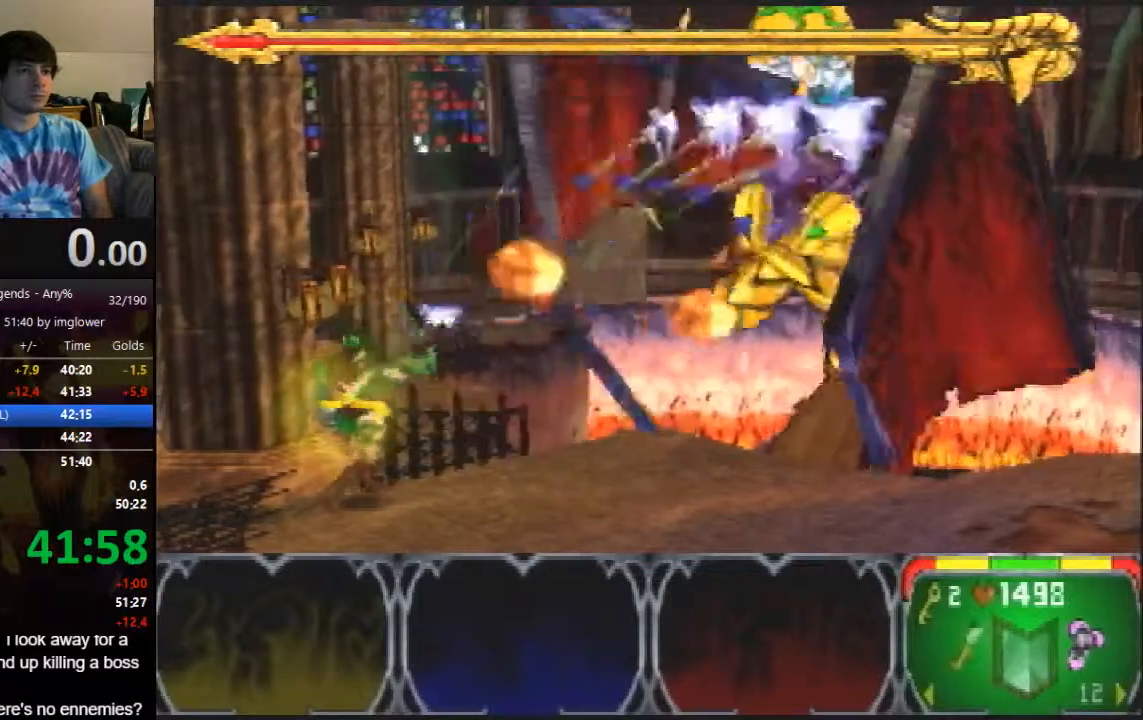
{"buttons": ["A"], "left_stick": "up-right", "events": []}
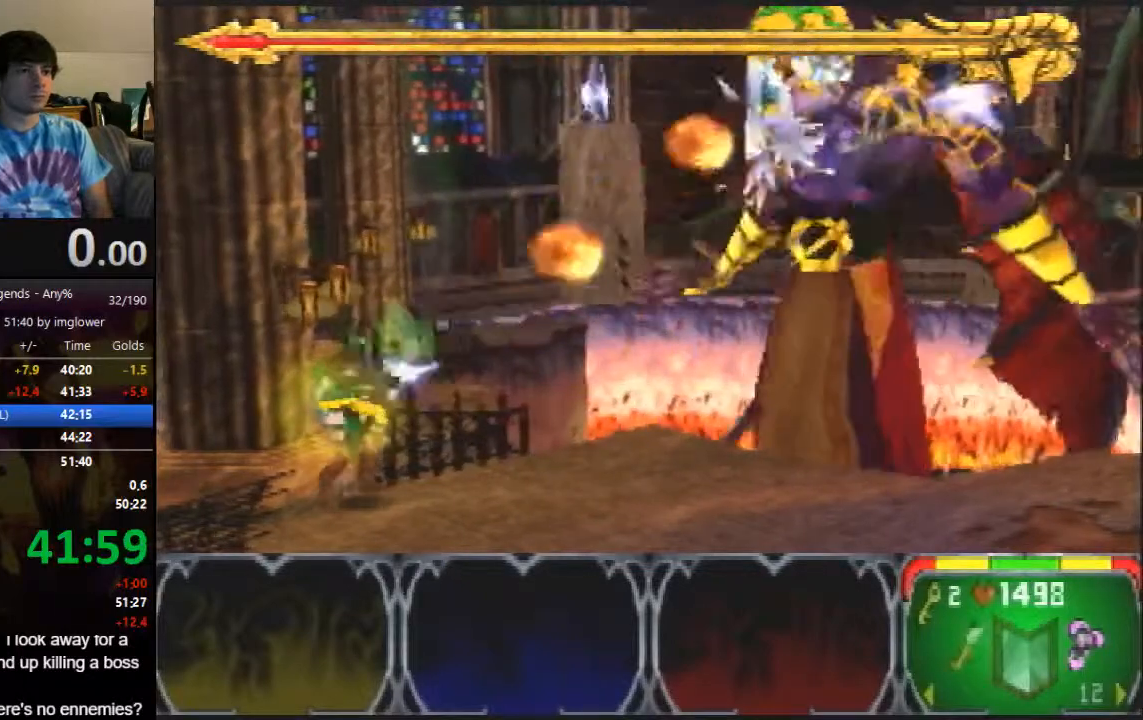
{"buttons": ["A"], "left_stick": "up-right", "events": []}